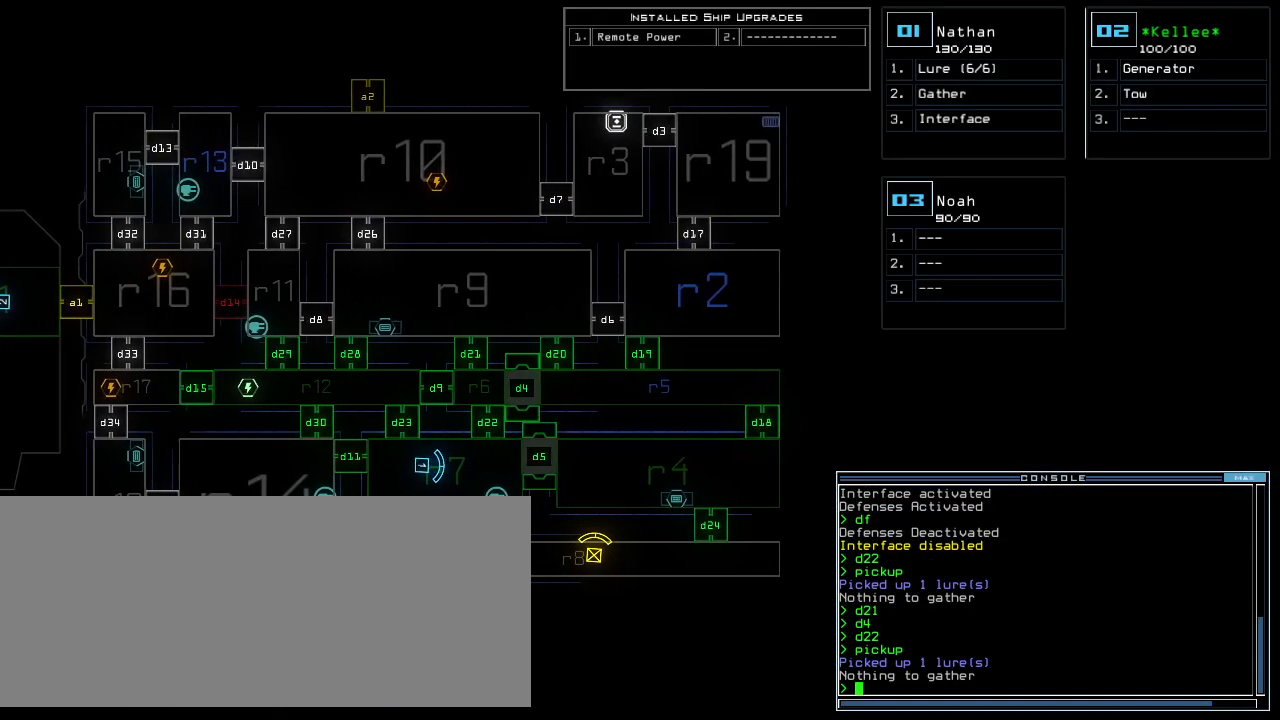
Gameplay with keyboard; each line is a JSON object with the keys held at the frame after it. "events" lists presses ("down") and releases ("up") of ".", "0", "1", "2", "3", "4", "5", "6", "7", "8", "9", "a", "b", "backspace", "c", "caps_lock", "comma", "ctrl_l", "ctrl_r", "d", "down", "e", "equals", "escape", "f", "g", "h", "i", "j", "k", "l", "left", "m", "minus", "n", "o", "p", "q", "quote", "r", "return", "right", "s", "semicolon", "shift_l", "shift_r", "space", "t", "tab", "tilde", "u", "up", "v", "w", "x", "y" and "z" between this image and that frame as [ms after this image, input, new state], when the widget could be followed in between. No other keys are recorded. Mouse input is not recorded.
{"keys": [], "events": []}
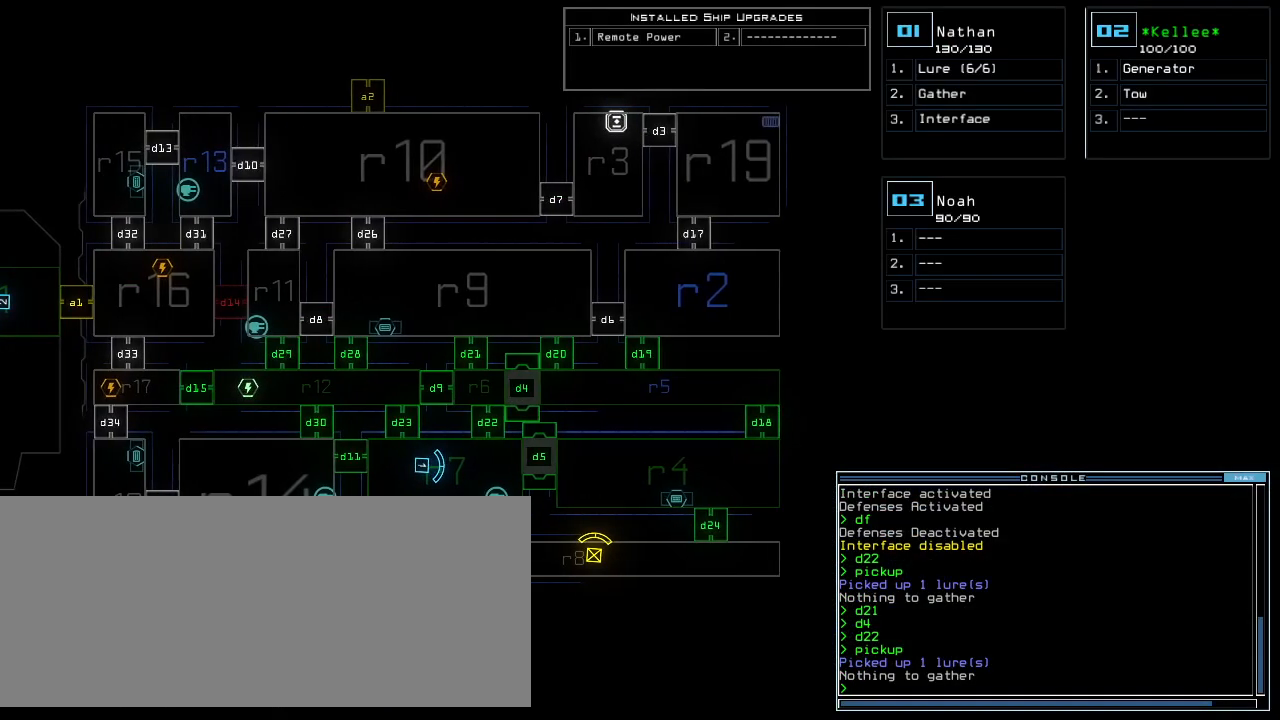
{"keys": ["l", "tab"], "events": [[140, "1", "down"], [180, "1", "up"], [180, "tab", "down"], [480, "l", "down"]]}
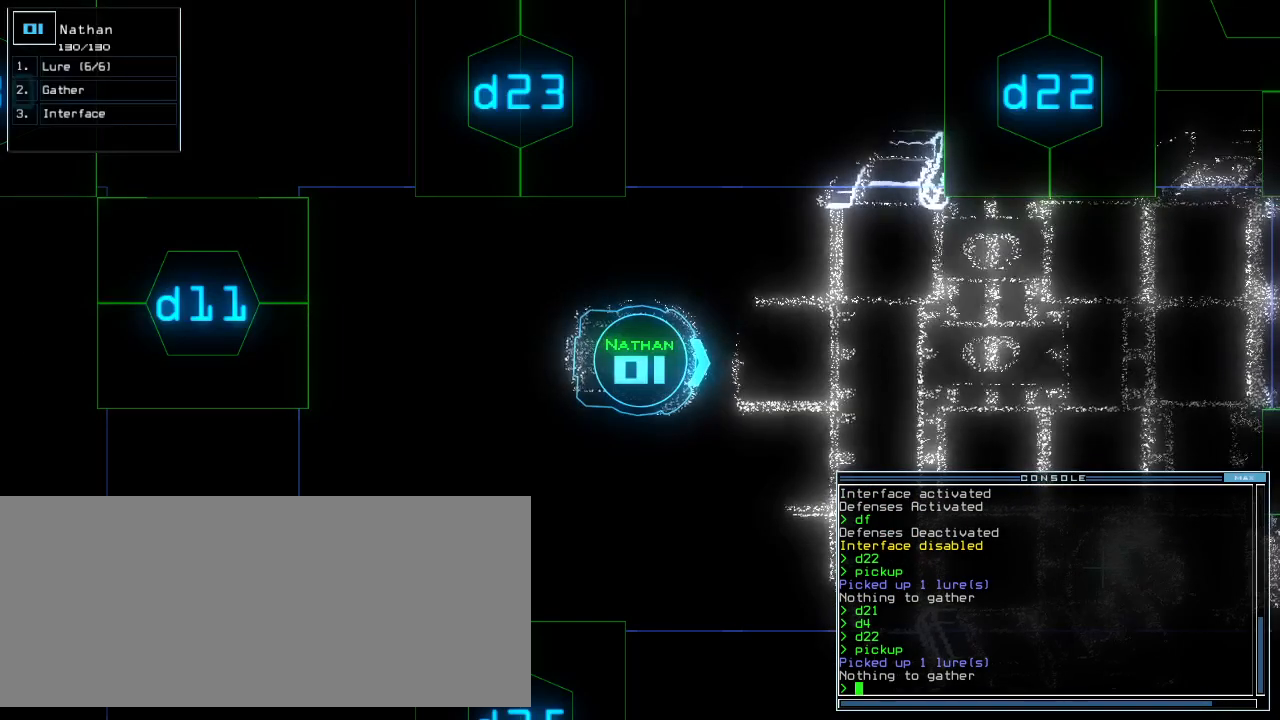
{"keys": ["tab"], "events": [[100, "l", "up"], [100, "return", "down"], [260, "return", "up"]]}
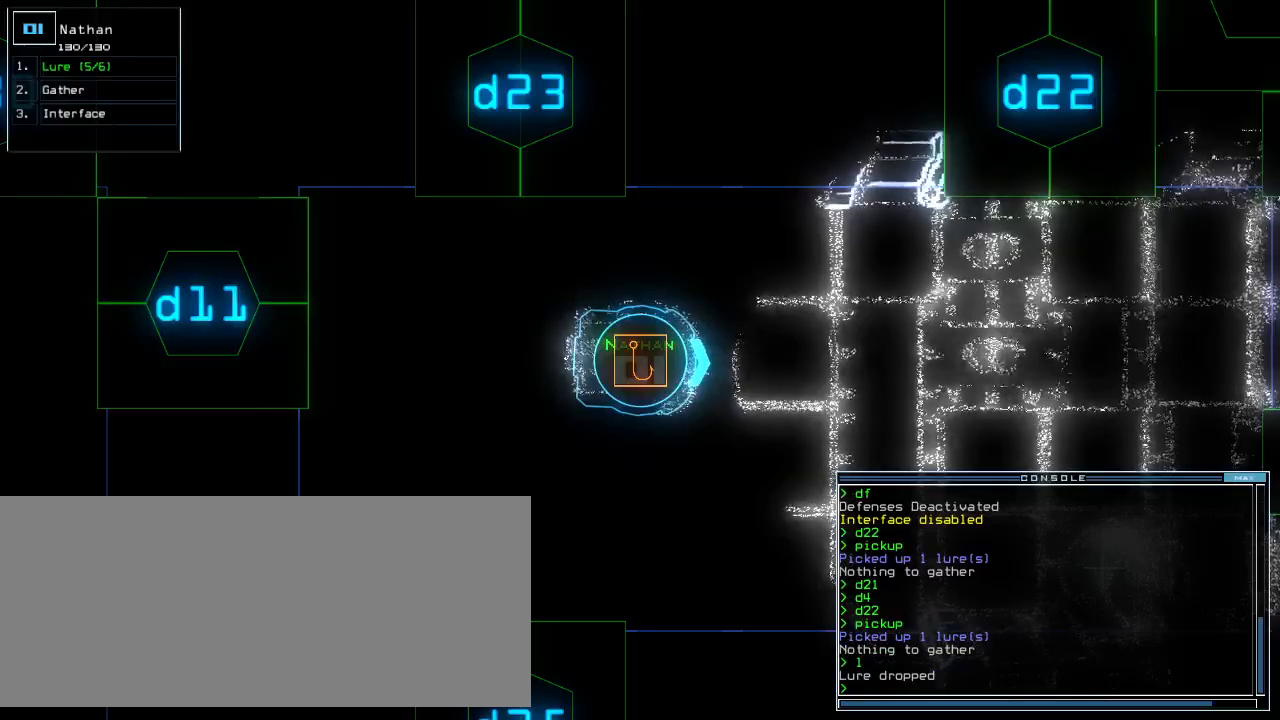
{"keys": ["left", "up"], "events": [[80, "right", "down"], [140, "up", "down"], [180, "tab", "up"], [260, "right", "up"], [440, "left", "down"]]}